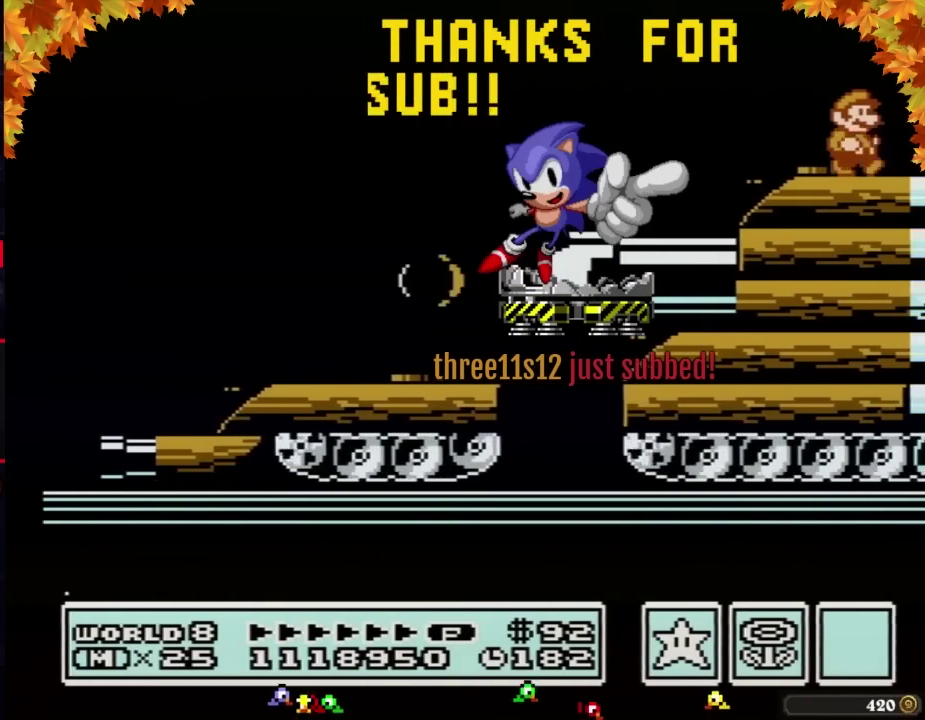
Gameplay with a controller (Nintendo layout); each line is a JSON object with the inputs held at the frame after it. "events" lists button and stick changes between this image and that frame as [ms after this image, input, new state], when the widget could be followed in between. Not read: L3 R3.
{"buttons": ["A", "B", "DPAD_RIGHT"], "events": [[283, "A", "down"]]}
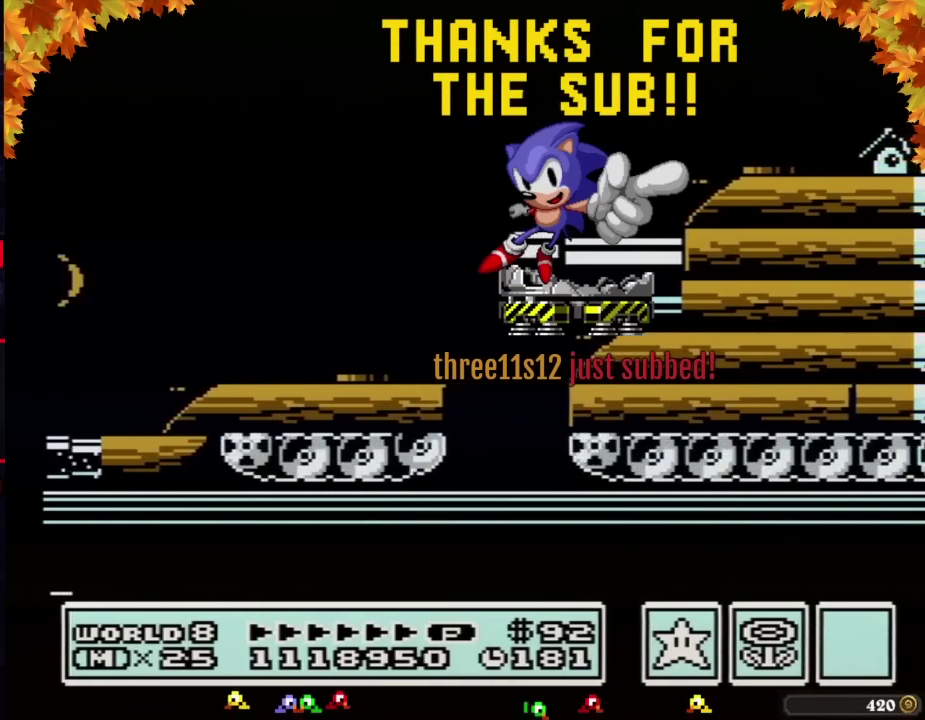
{"buttons": ["DPAD_RIGHT"], "events": [[67, "A", "up"], [100, "B", "up"]]}
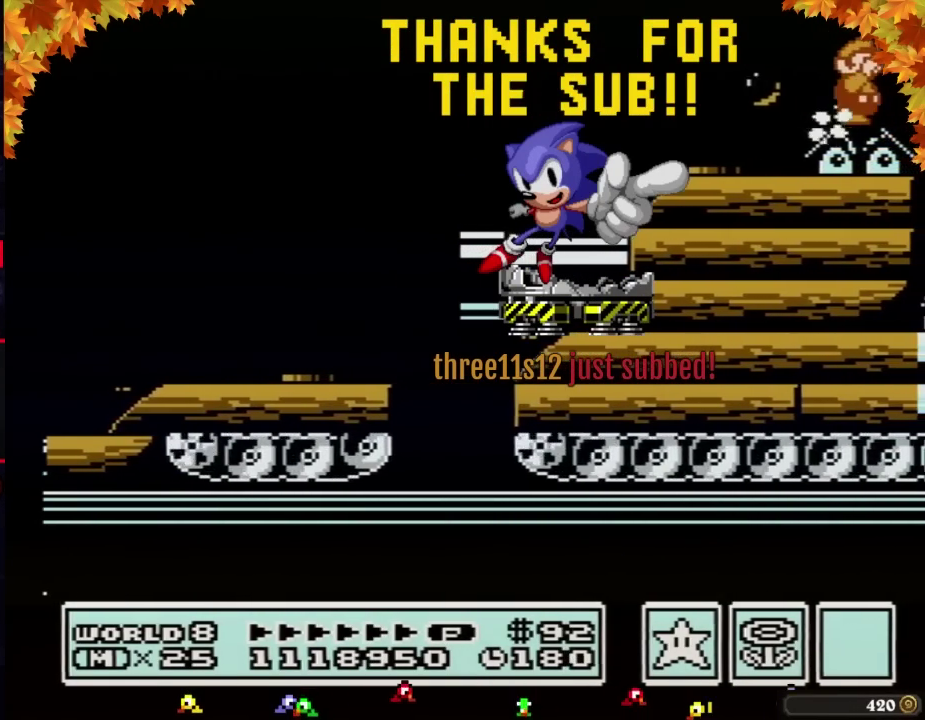
{"buttons": ["DPAD_RIGHT"], "events": [[67, "B", "down"], [133, "B", "up"], [167, "B", "down"], [200, "B", "up"], [267, "B", "down"], [317, "B", "up"], [383, "B", "down"], [417, "B", "up"], [483, "B", "down"], [500, "B", "up"]]}
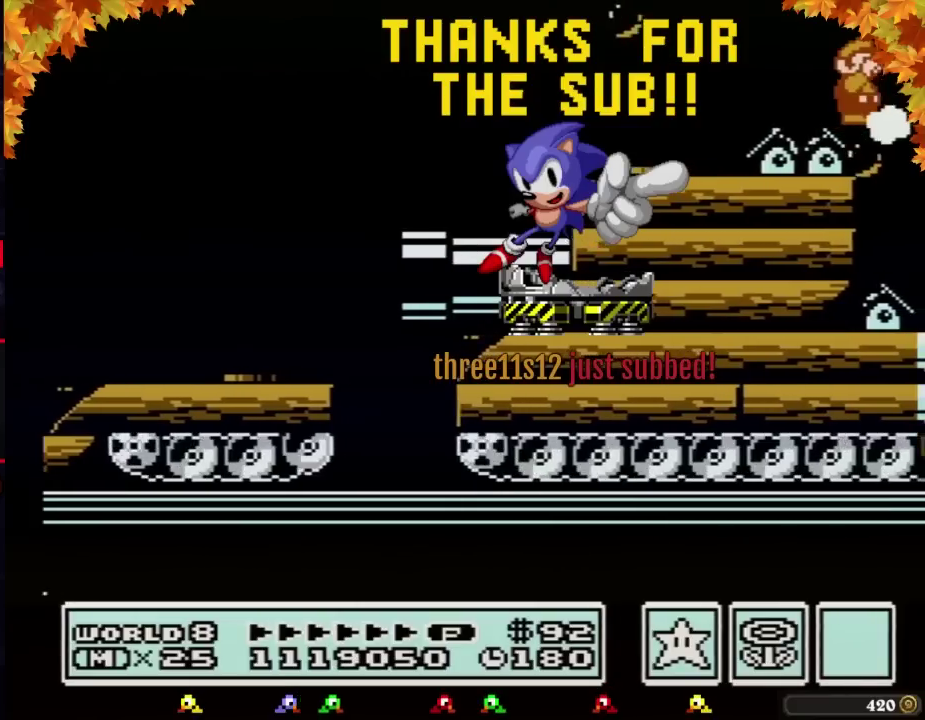
{"buttons": ["DPAD_RIGHT"], "events": [[100, "B", "down"], [133, "B", "up"], [200, "B", "down"], [267, "B", "up"], [317, "B", "down"], [383, "B", "up"]]}
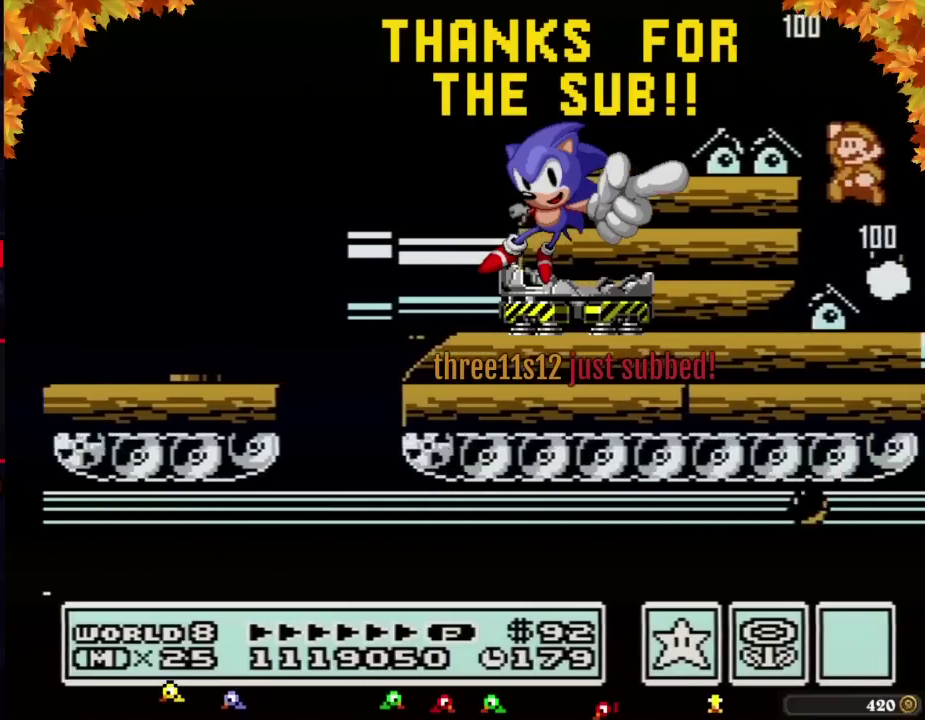
{"buttons": ["B"], "events": [[33, "DPAD_RIGHT", "up"], [100, "DPAD_LEFT", "down"], [283, "DPAD_LEFT", "up"], [350, "DPAD_RIGHT", "down"], [450, "B", "down"], [450, "DPAD_RIGHT", "up"]]}
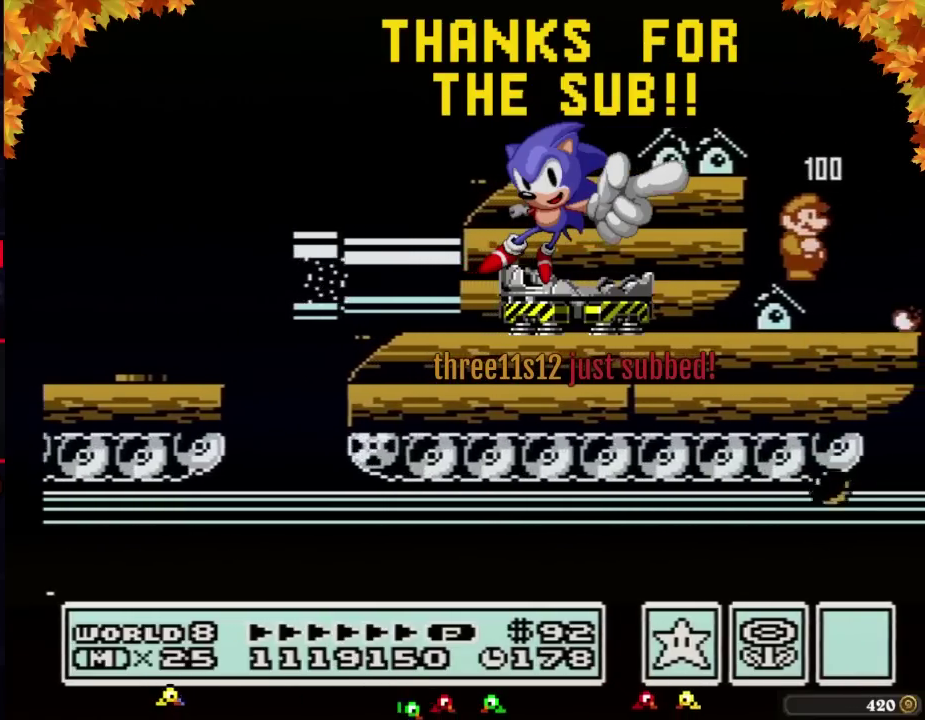
{"buttons": ["B"], "events": [[350, "DPAD_DOWN", "down"], [450, "DPAD_DOWN", "up"]]}
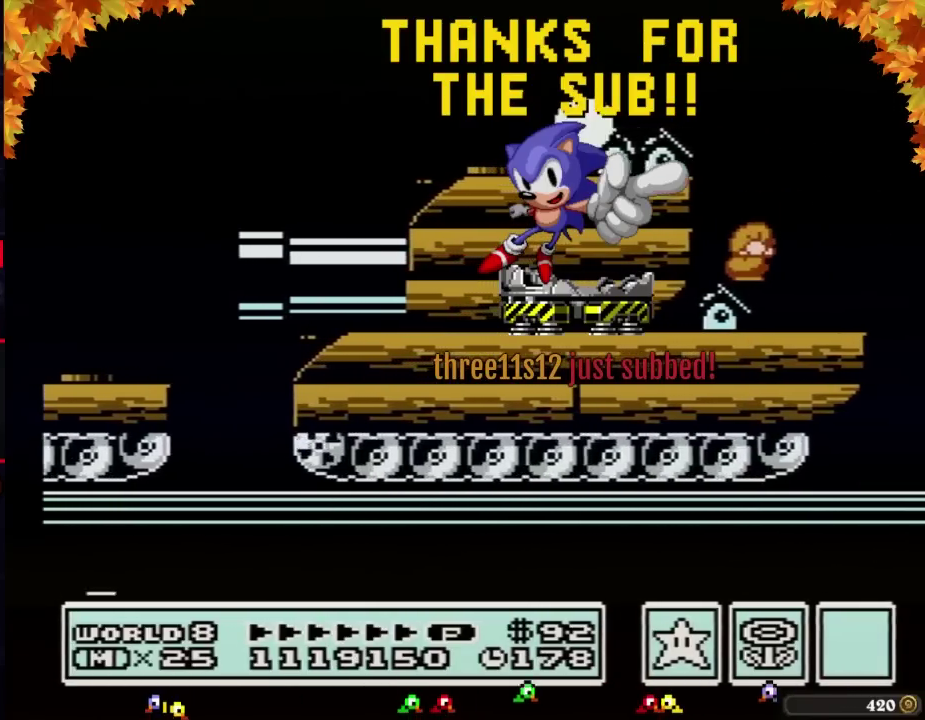
{"buttons": ["B", "DPAD_DOWN"], "events": [[17, "DPAD_DOWN", "down"], [100, "DPAD_DOWN", "up"], [233, "DPAD_DOWN", "down"], [283, "DPAD_DOWN", "up"], [417, "DPAD_DOWN", "down"]]}
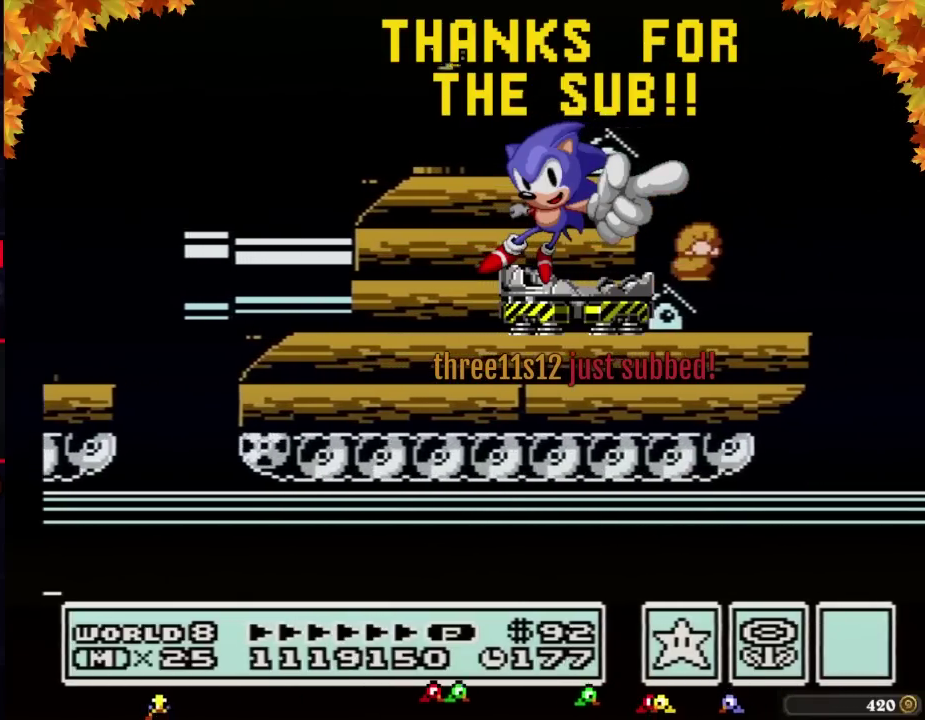
{"buttons": ["B"], "events": [[17, "DPAD_DOWN", "up"], [100, "DPAD_DOWN", "down"], [217, "DPAD_DOWN", "up"], [300, "DPAD_DOWN", "down"], [433, "DPAD_DOWN", "up"]]}
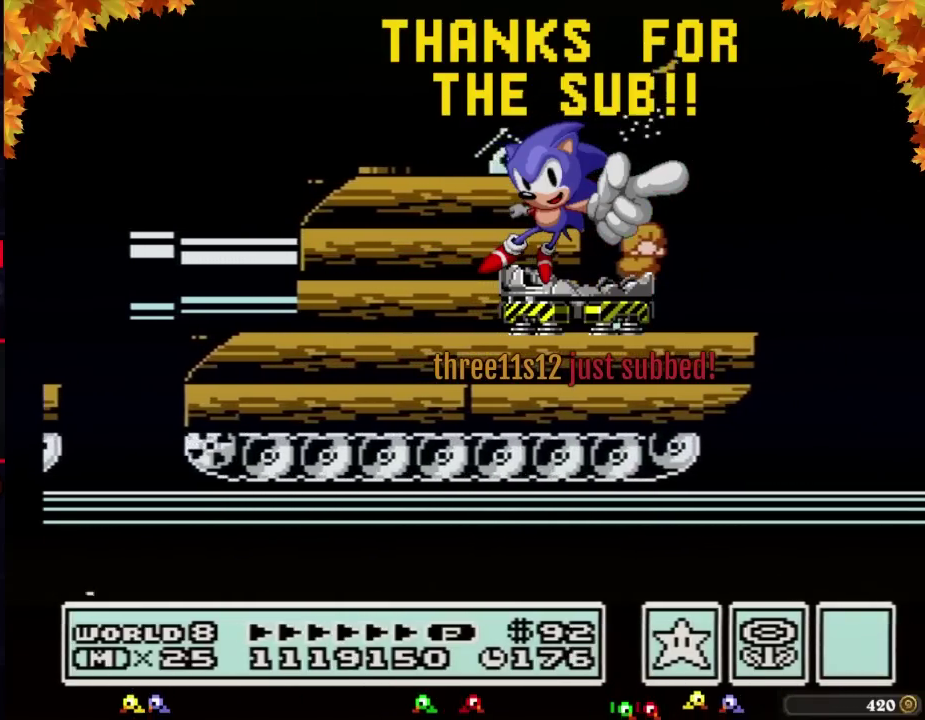
{"buttons": ["B", "DPAD_RIGHT"], "events": [[33, "DPAD_DOWN", "down"], [217, "DPAD_DOWN", "up"], [500, "DPAD_RIGHT", "down"]]}
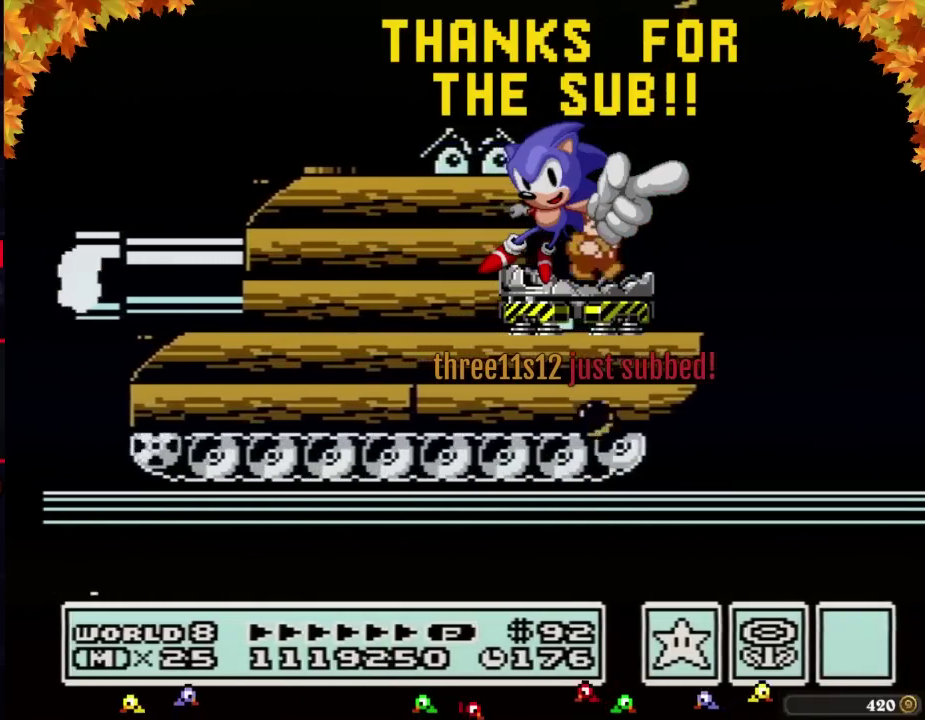
{"buttons": ["A", "B", "DPAD_RIGHT"], "events": [[83, "B", "up"], [183, "B", "down"], [467, "A", "down"]]}
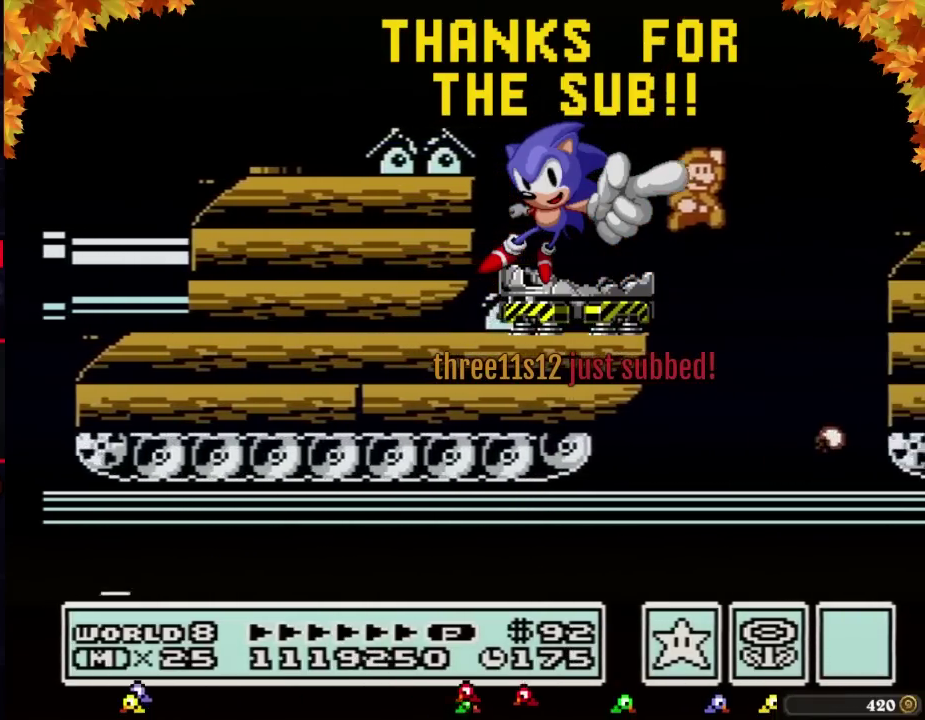
{"buttons": ["DPAD_RIGHT"], "events": [[267, "A", "up"], [333, "B", "up"]]}
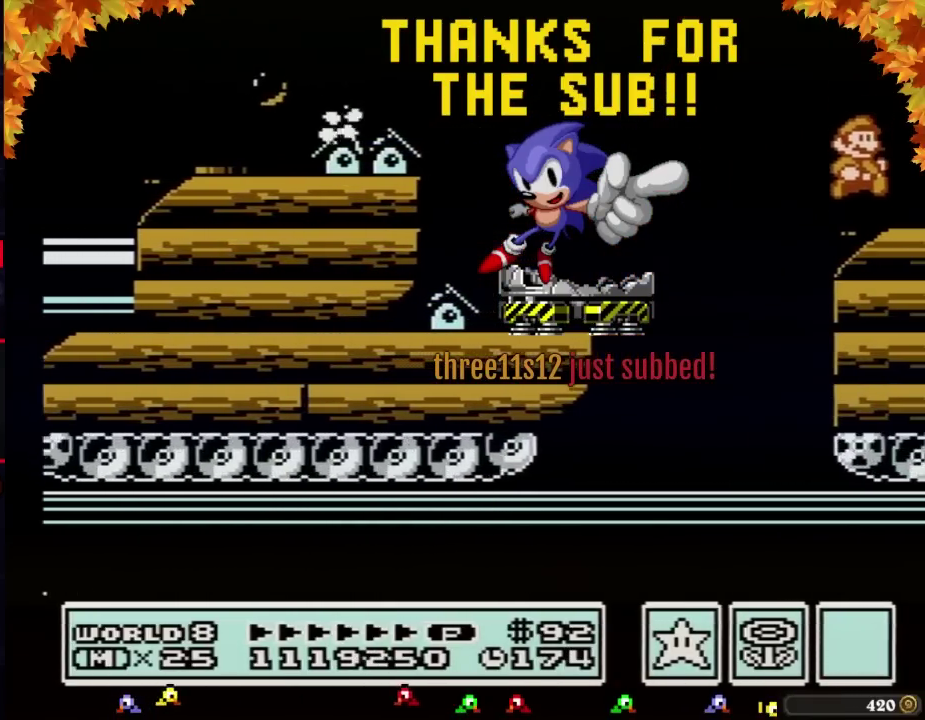
{"buttons": ["DPAD_RIGHT"], "events": [[300, "B", "down"], [333, "B", "up"], [400, "B", "down"], [467, "B", "up"]]}
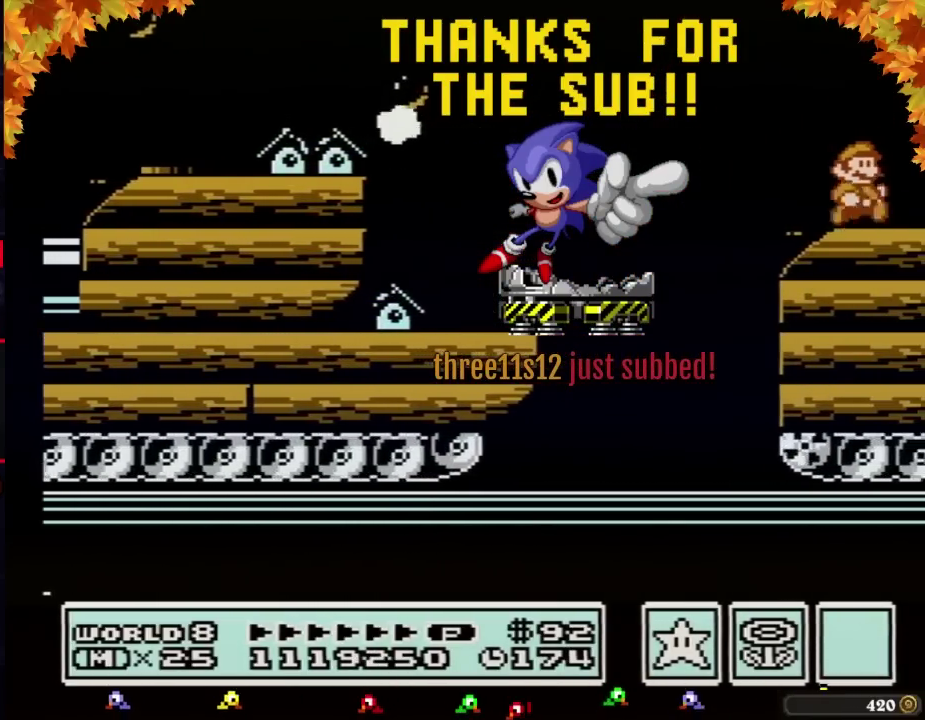
{"buttons": ["B", "DPAD_RIGHT"], "events": [[300, "B", "down"]]}
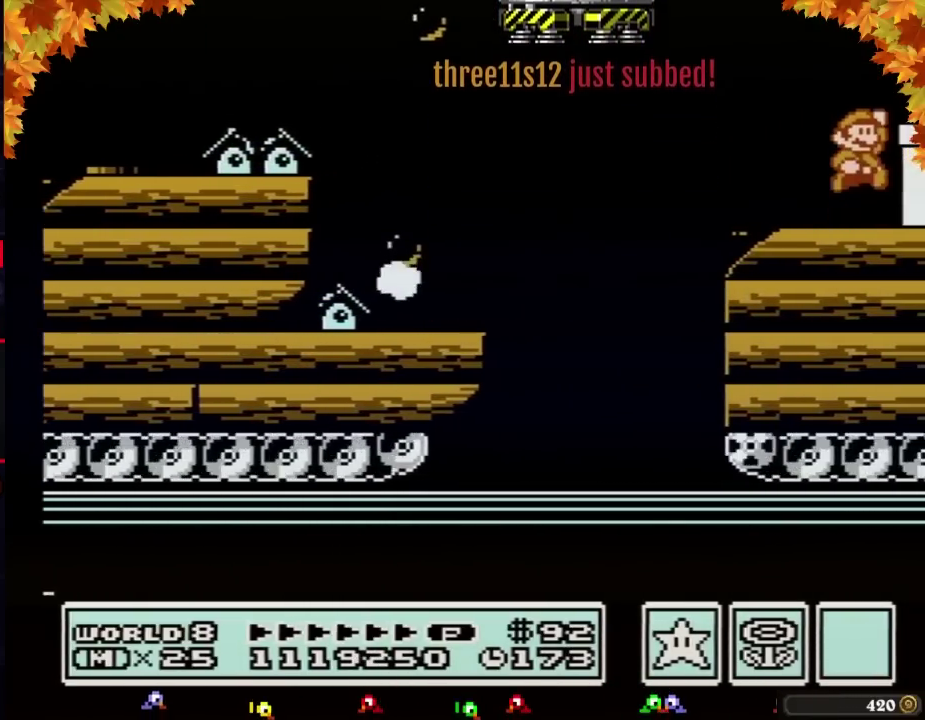
{"buttons": ["B", "DPAD_RIGHT"], "events": [[50, "A", "down"], [183, "A", "up"], [217, "B", "up"], [267, "B", "down"]]}
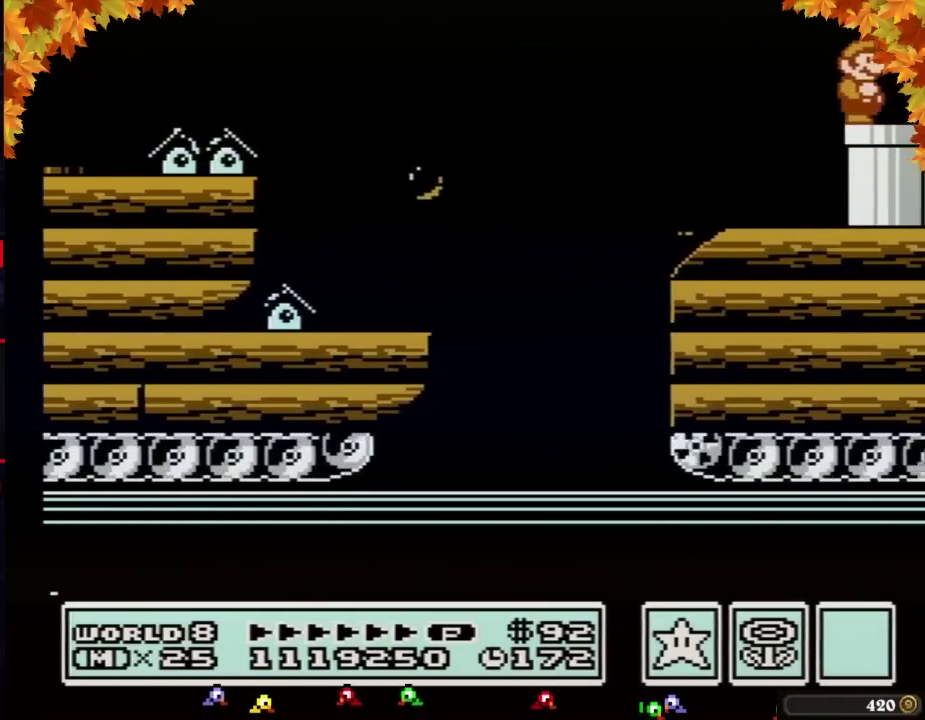
{"buttons": ["B", "DPAD_DOWN"], "events": [[217, "DPAD_DOWN", "down"], [267, "DPAD_RIGHT", "up"]]}
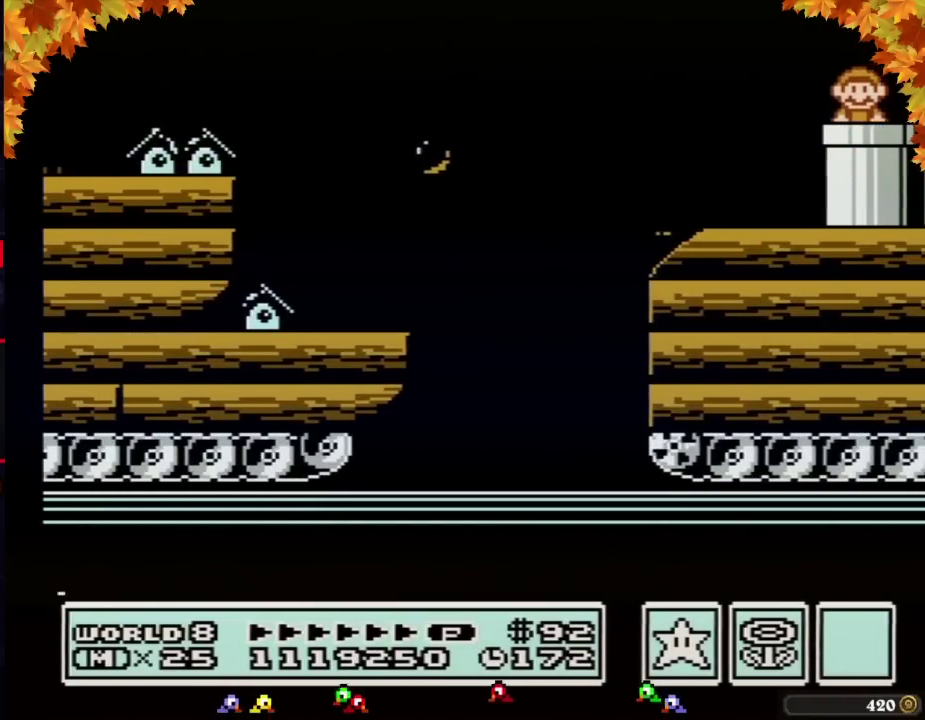
{"buttons": ["B"], "events": [[50, "DPAD_DOWN", "up"], [267, "B", "up"], [333, "B", "down"], [400, "B", "up"], [500, "B", "down"]]}
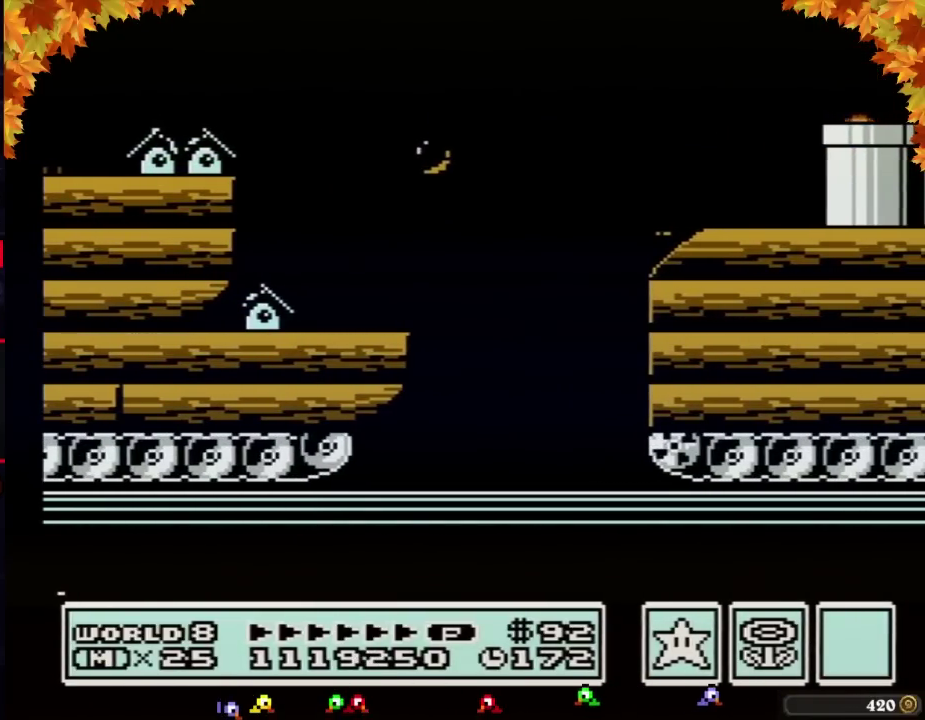
{"buttons": [], "events": [[17, "B", "up"], [117, "B", "down"], [150, "B", "up"], [250, "B", "down"], [267, "B", "up"], [300, "B", "down"], [333, "B", "up"], [367, "B", "down"], [400, "B", "up"]]}
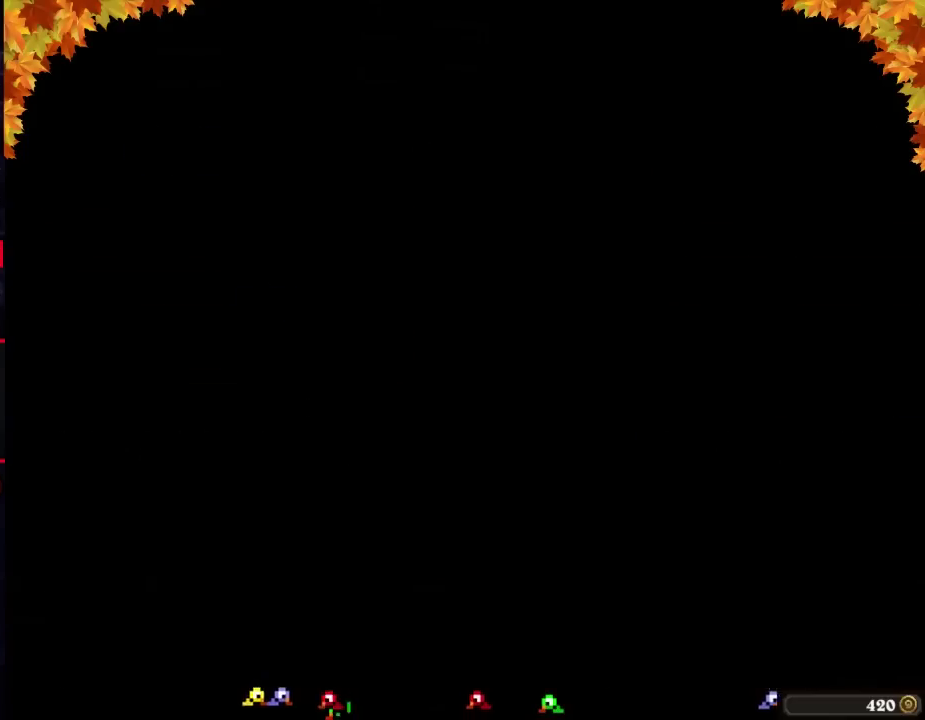
{"buttons": [], "events": [[150, "B", "down"], [183, "B", "up"], [217, "B", "down"], [250, "B", "up"], [300, "B", "down"], [367, "B", "up"], [400, "B", "down"], [433, "B", "up"]]}
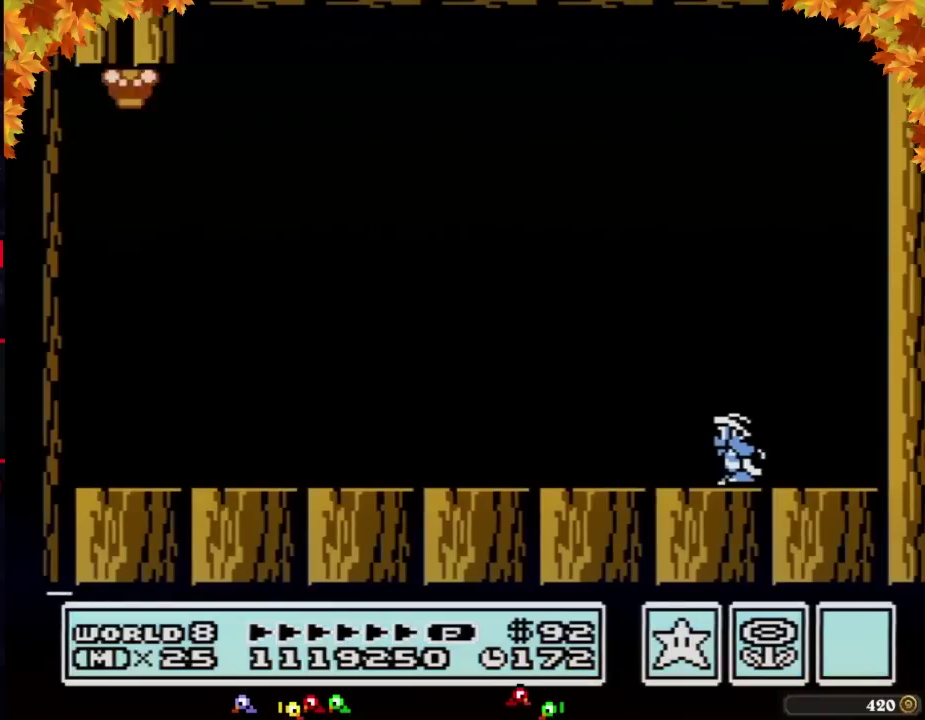
{"buttons": ["B", "DPAD_RIGHT"], "events": [[17, "B", "down"], [50, "B", "up"], [83, "B", "down"], [117, "B", "up"], [183, "B", "down"], [217, "B", "up"], [250, "B", "down"], [283, "B", "up"], [300, "B", "down"], [467, "DPAD_RIGHT", "down"]]}
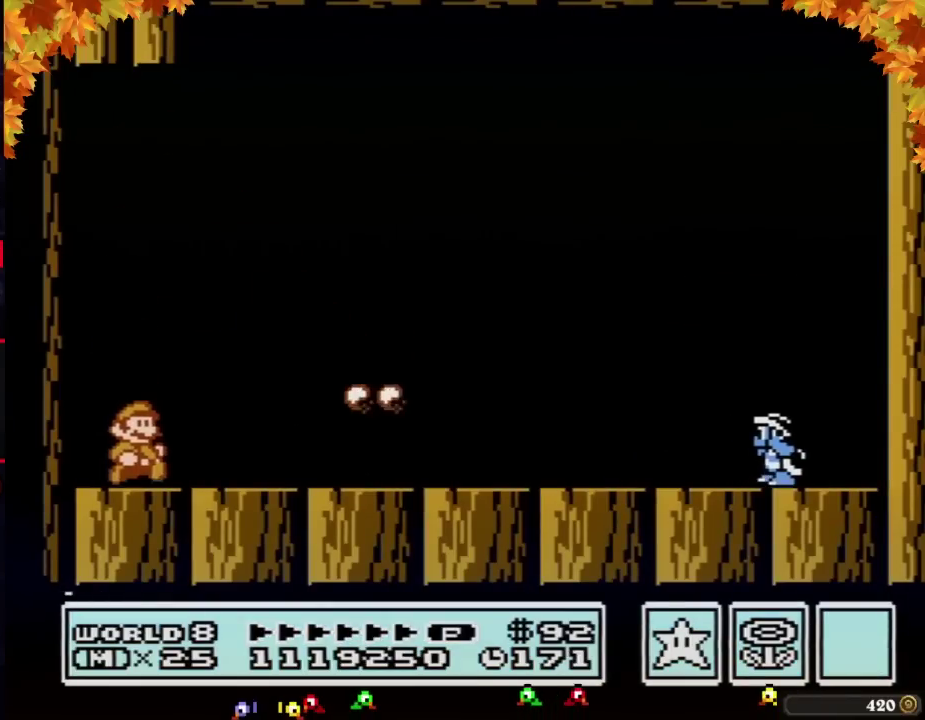
{"buttons": ["B", "DPAD_RIGHT"], "events": [[183, "A", "down"], [300, "A", "up"]]}
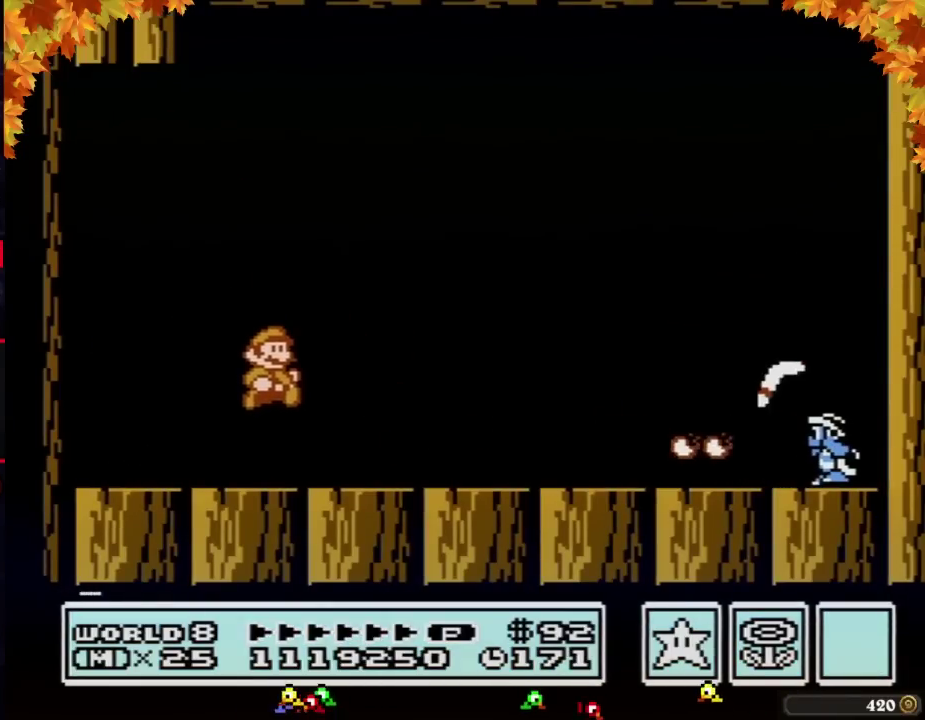
{"buttons": ["B", "DPAD_RIGHT"]}
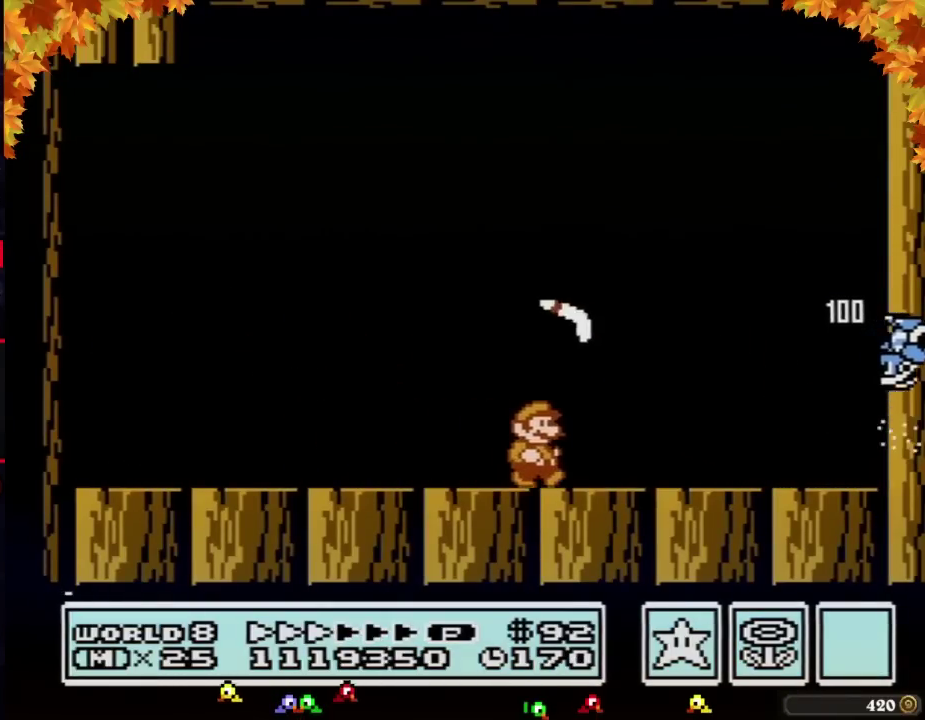
{"buttons": ["B", "DPAD_RIGHT"]}
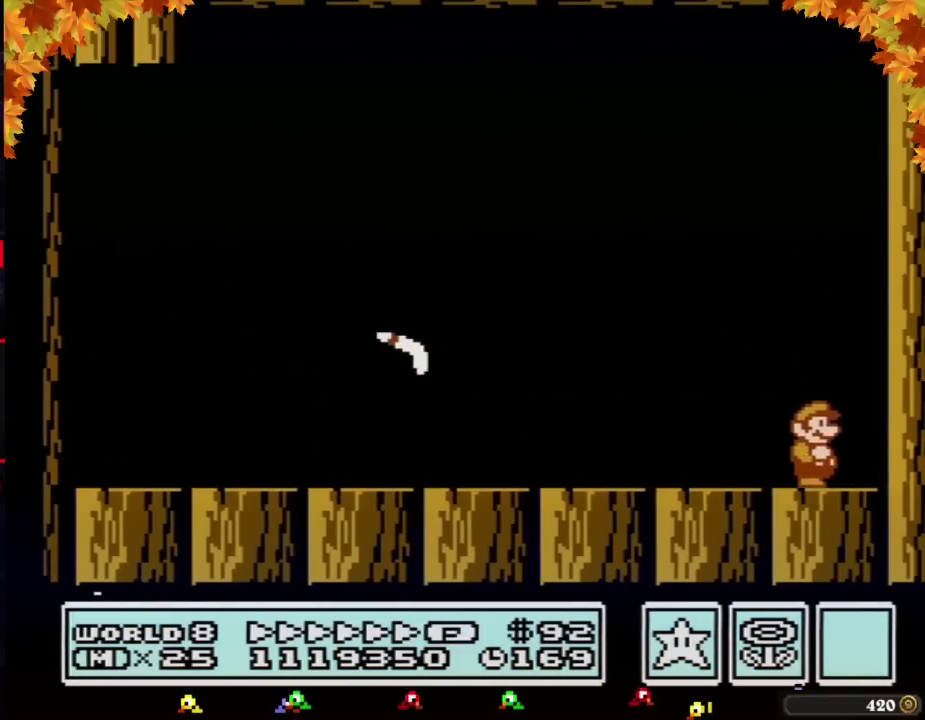
{"buttons": ["B"], "events": [[117, "DPAD_LEFT", "down"], [117, "DPAD_RIGHT", "up"], [183, "DPAD_LEFT", "up"]]}
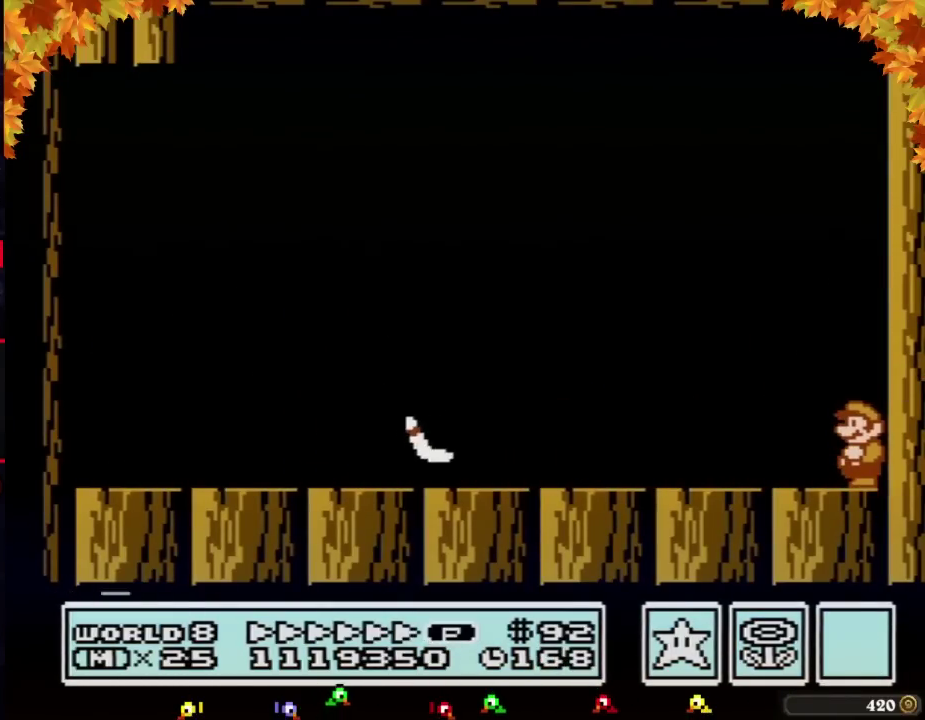
{"buttons": ["B", "DPAD_LEFT"], "events": [[467, "DPAD_LEFT", "down"]]}
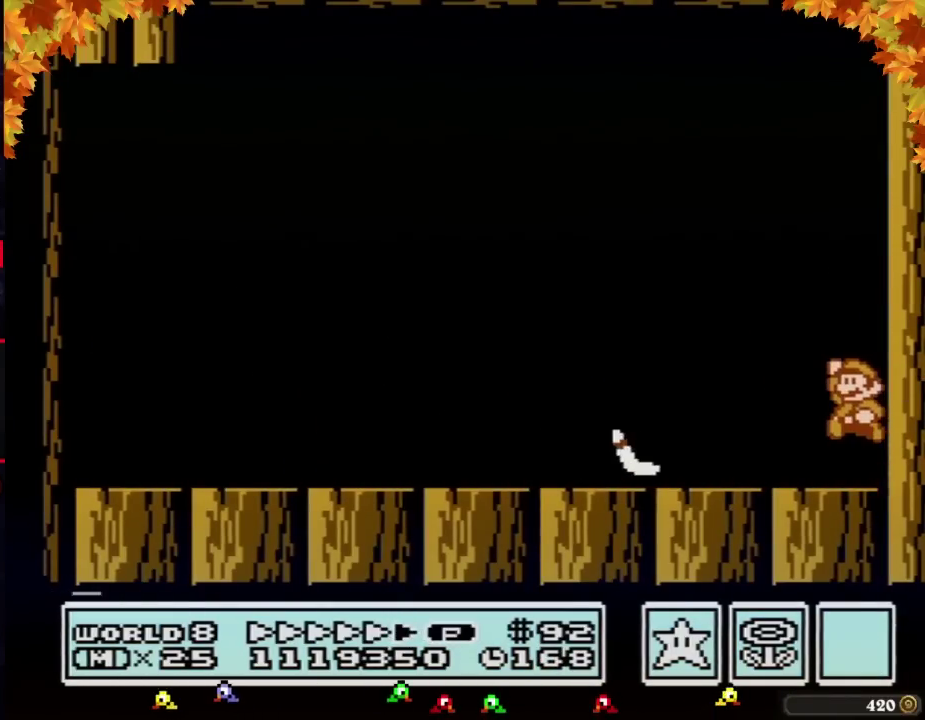
{"buttons": ["B"], "events": [[17, "A", "down"], [17, "DPAD_UP", "down"], [50, "DPAD_UP", "up"], [117, "DPAD_UP", "down"], [250, "A", "up"], [283, "DPAD_UP", "up"], [433, "DPAD_LEFT", "up"]]}
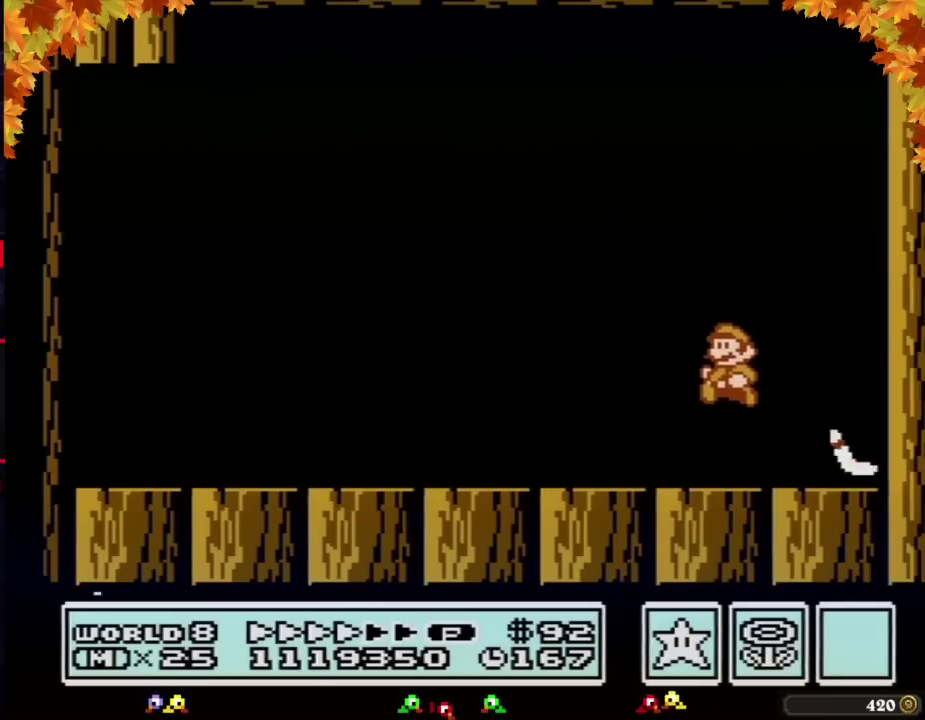
{"buttons": ["B", "DPAD_LEFT"], "events": [[83, "DPAD_LEFT", "down"], [150, "DPAD_UP", "down"], [433, "DPAD_UP", "up"]]}
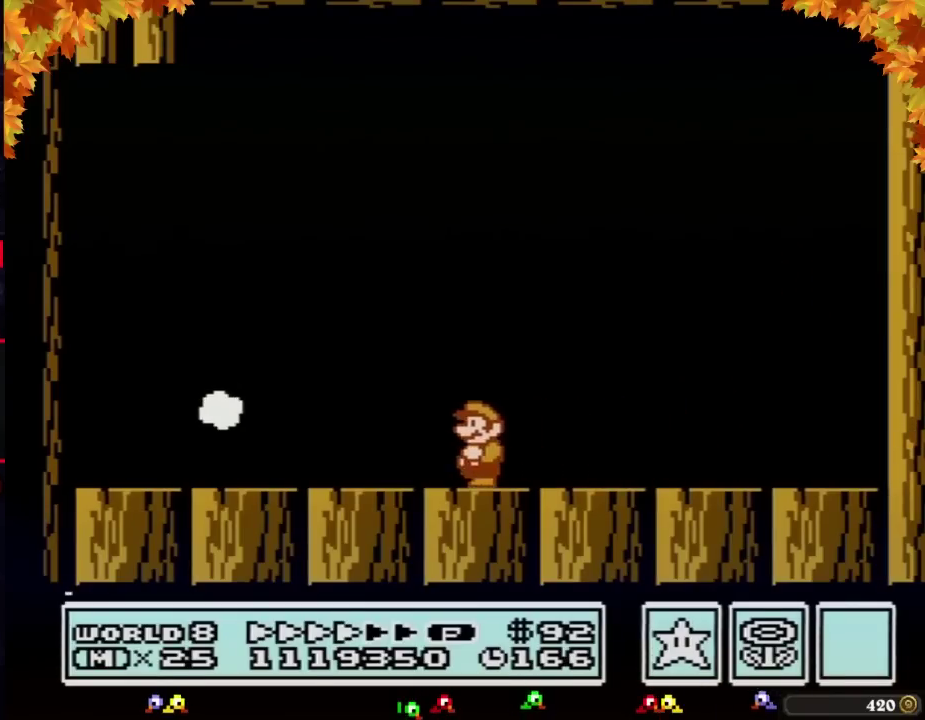
{"buttons": ["B", "DPAD_LEFT"]}
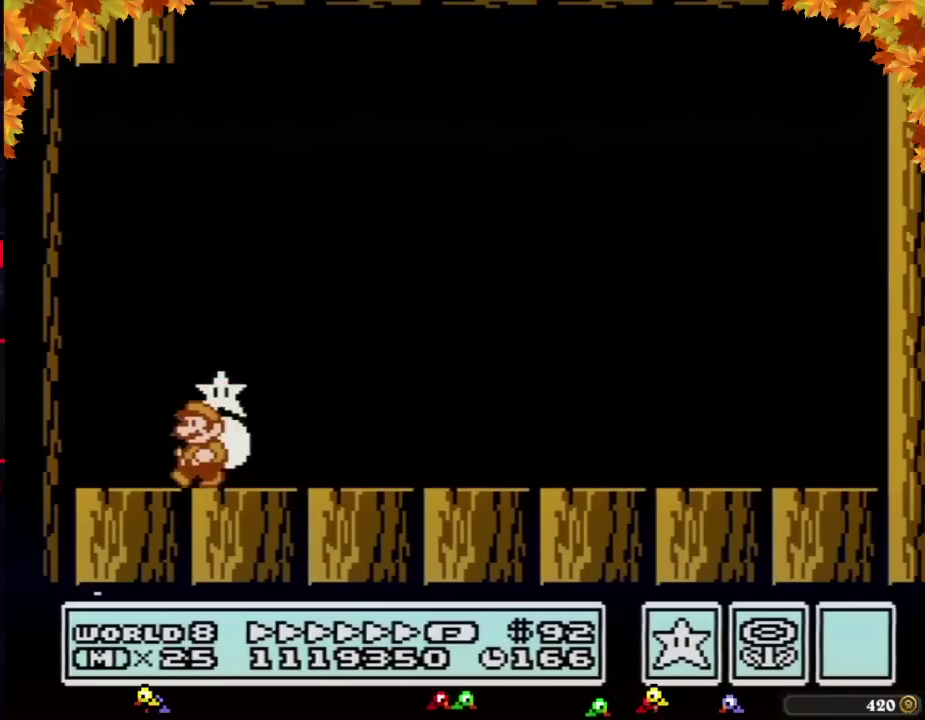
{"buttons": ["A", "B", "DPAD_RIGHT"], "events": [[217, "A", "down"], [267, "DPAD_DOWN", "down"], [267, "DPAD_LEFT", "up"], [300, "DPAD_DOWN", "up"], [300, "DPAD_RIGHT", "down"]]}
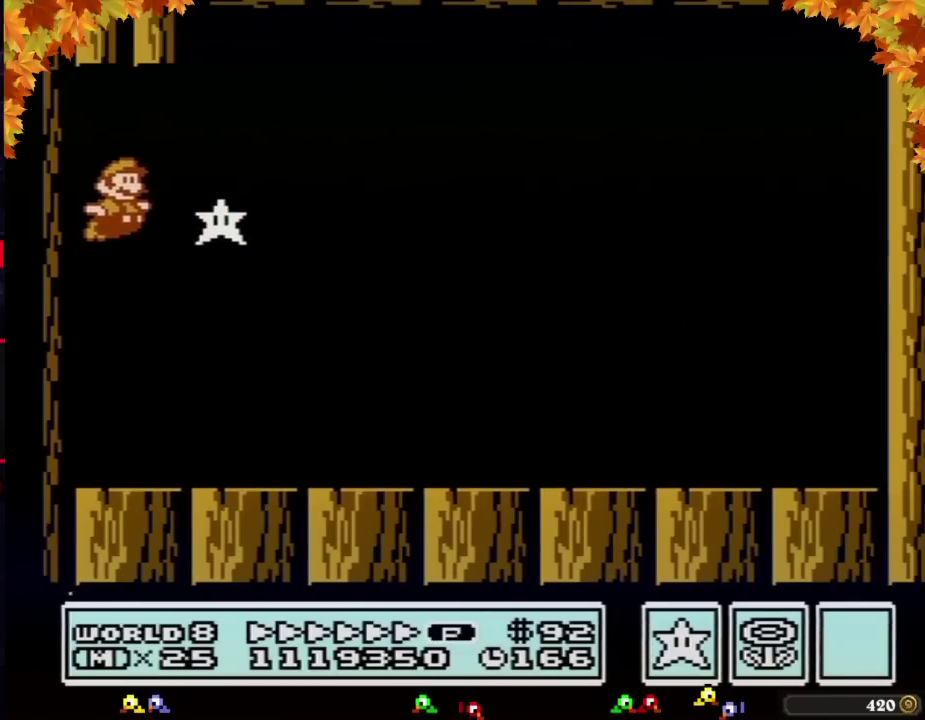
{"buttons": ["B", "DPAD_RIGHT"], "events": [[150, "A", "up"]]}
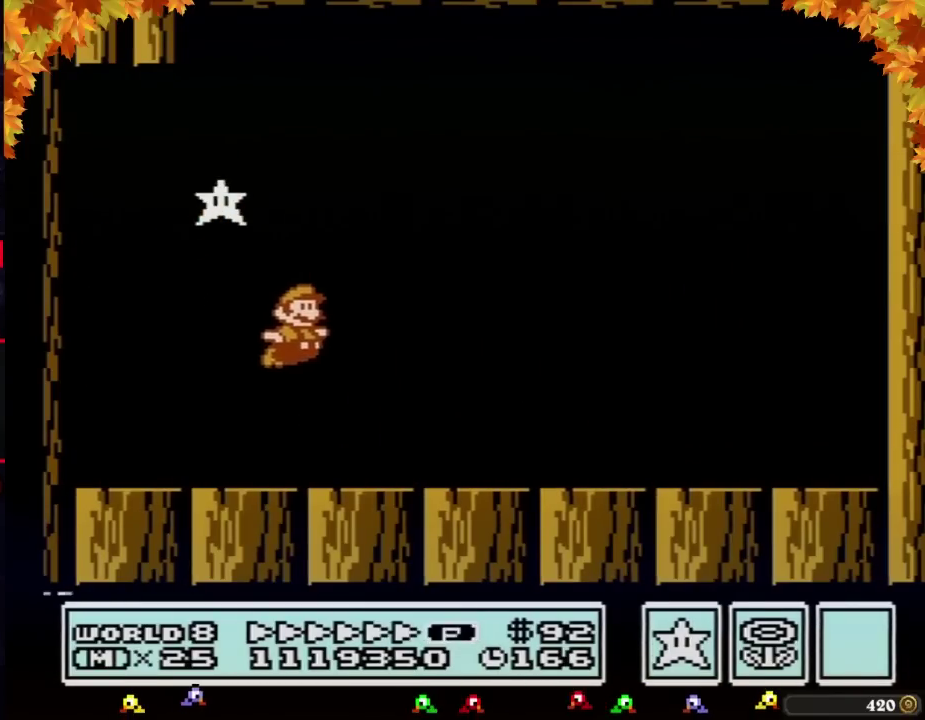
{"buttons": ["A", "B", "DPAD_RIGHT"], "events": [[250, "DPAD_DOWN", "down"], [250, "DPAD_RIGHT", "up"], [267, "A", "down"], [333, "DPAD_DOWN", "up"], [333, "DPAD_RIGHT", "down"]]}